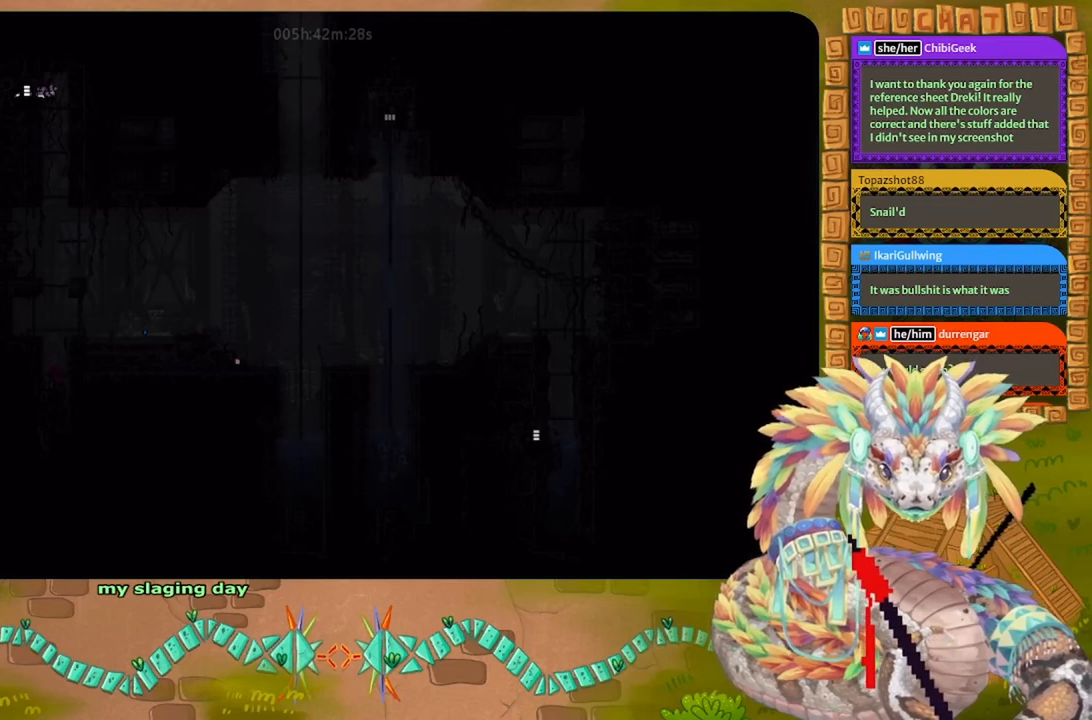
Gameplay with keyboard and mouse; each line is a JSON object with the keys held at the frame after it. "events" lists presses ("down") and releases ("up") of "down", "g", "j", "left", "r", "right", "t" and "up" between this image and that frame as [ms after this image, input, new state], when the widget could be followed in between. No other keys are recorded. Mouse buttons are not recorded. Not read: mouse_move.
{"keys": ["g"], "events": []}
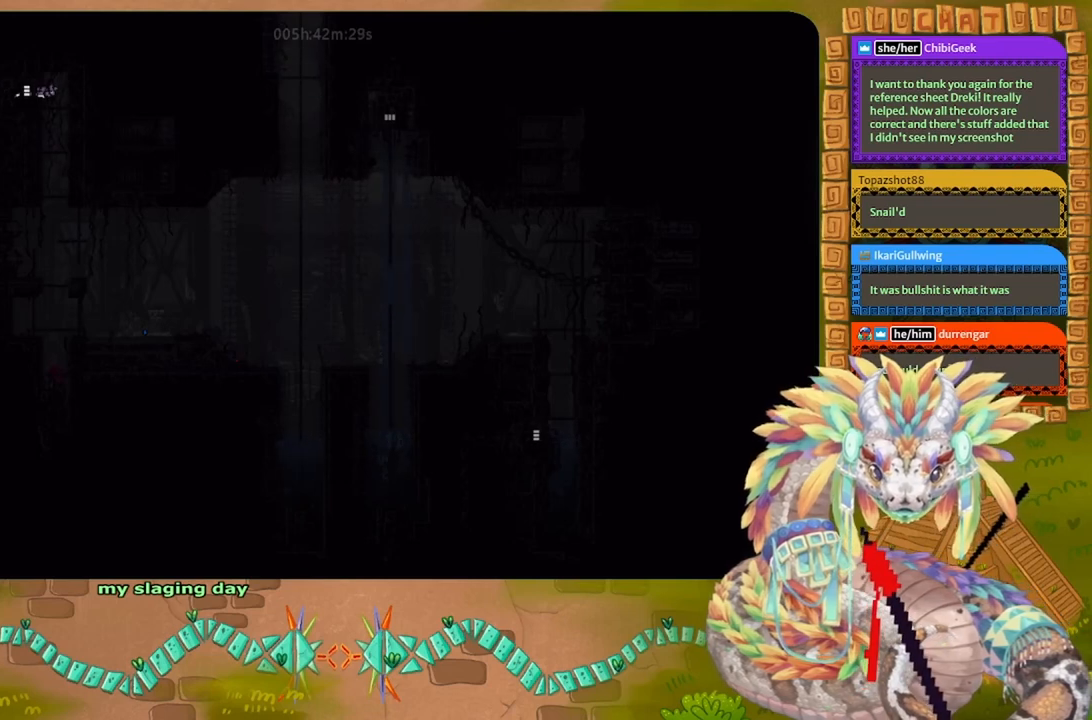
{"keys": ["g"], "events": []}
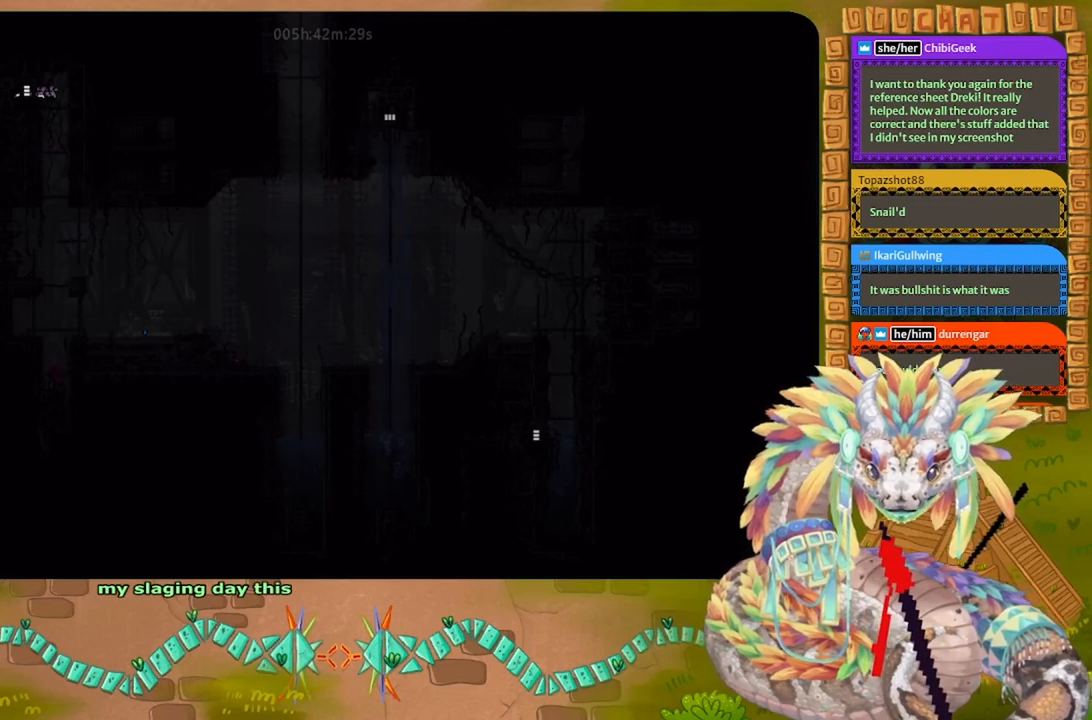
{"keys": ["left"], "events": [[234, "left", "down"], [267, "g", "up"]]}
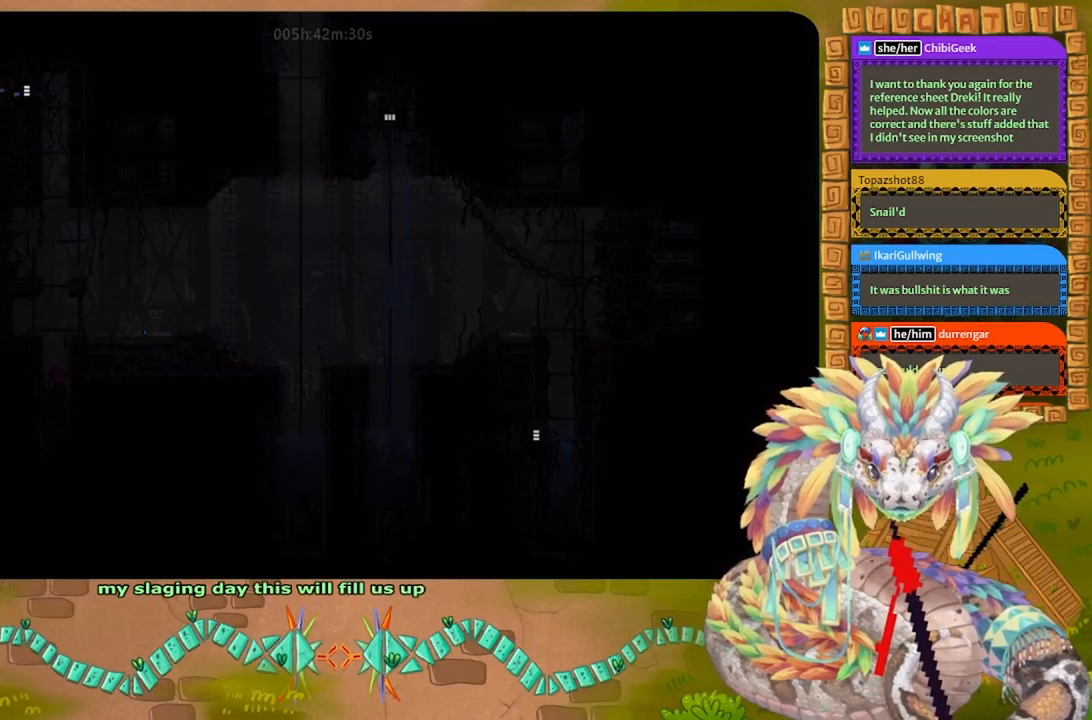
{"keys": [], "events": [[400, "left", "up"]]}
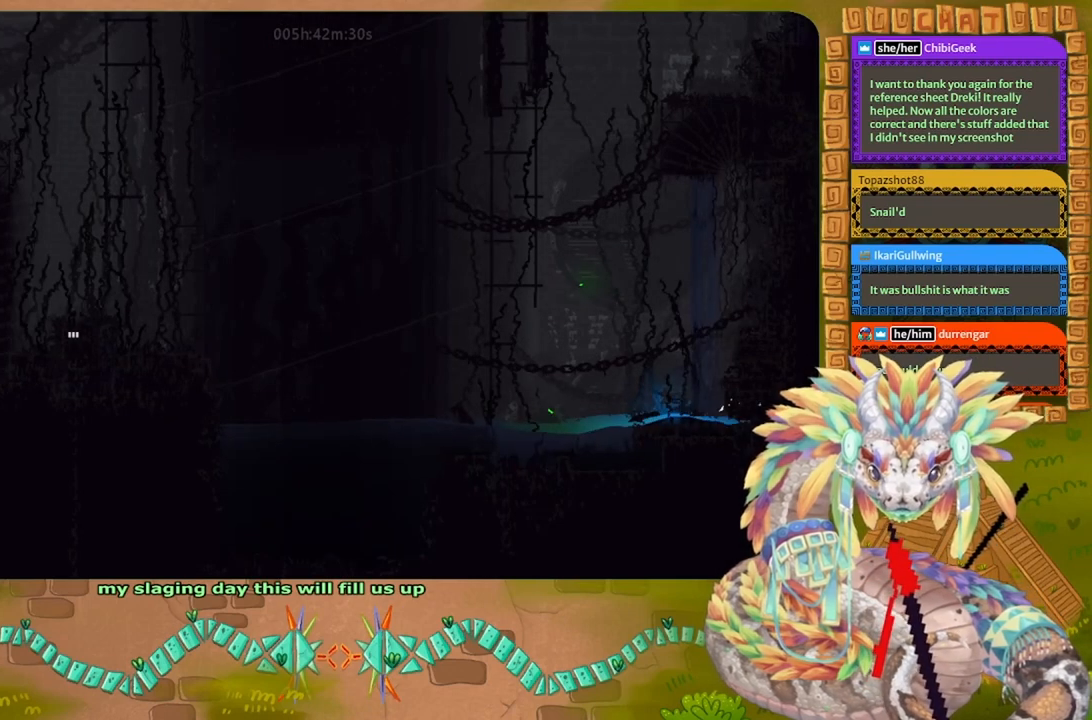
{"keys": ["right"], "events": [[134, "left", "down"], [167, "t", "down"], [234, "left", "up"], [300, "t", "up"], [334, "right", "down"]]}
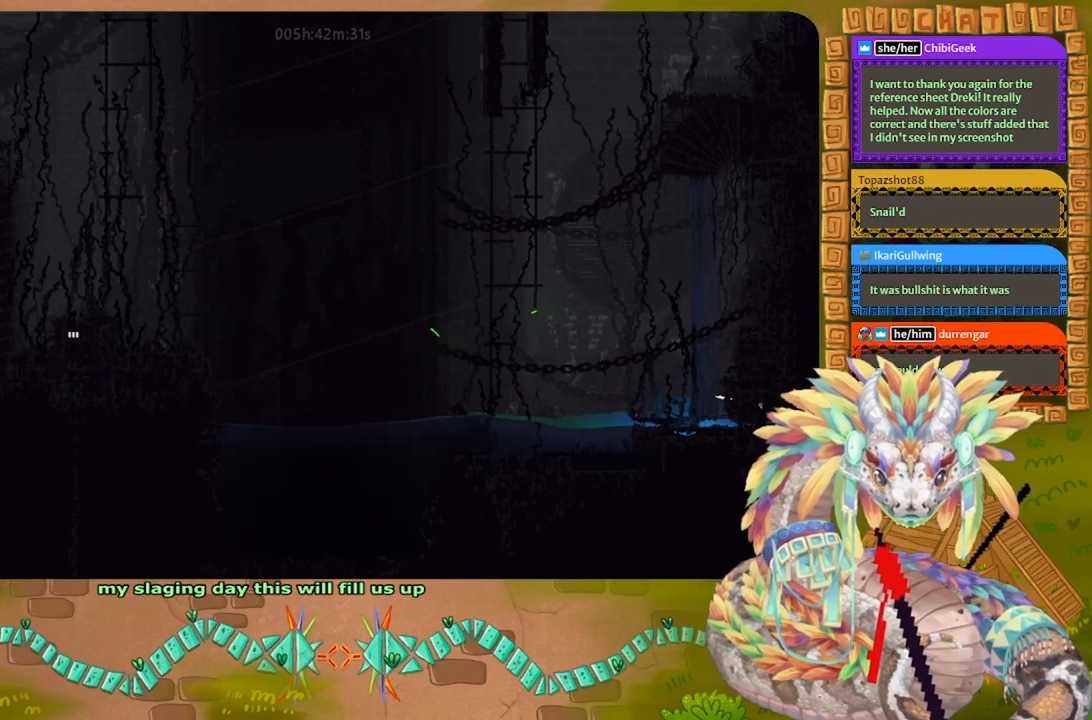
{"keys": ["right"], "events": []}
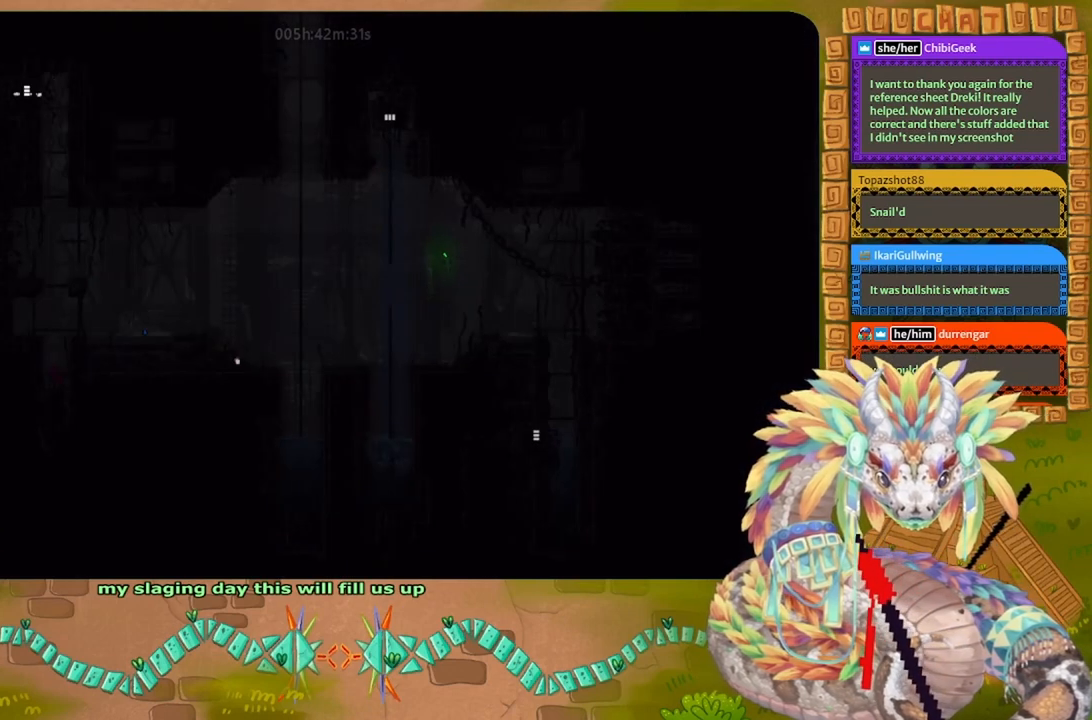
{"keys": ["g"], "events": [[134, "g", "down"], [134, "right", "up"]]}
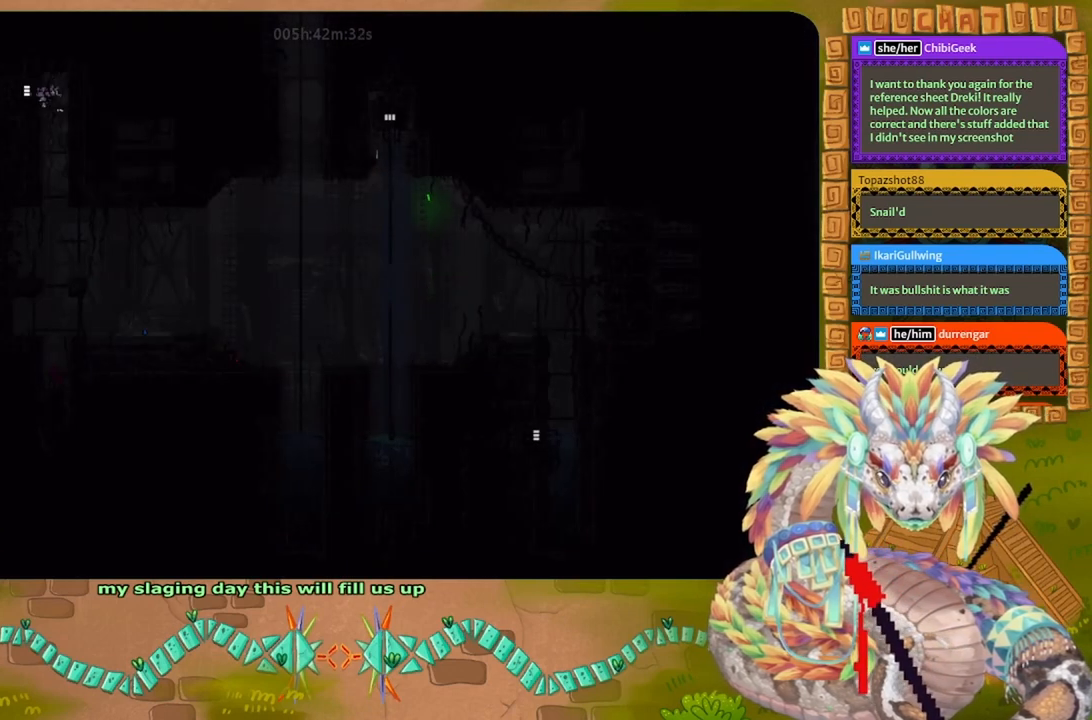
{"keys": ["g"], "events": []}
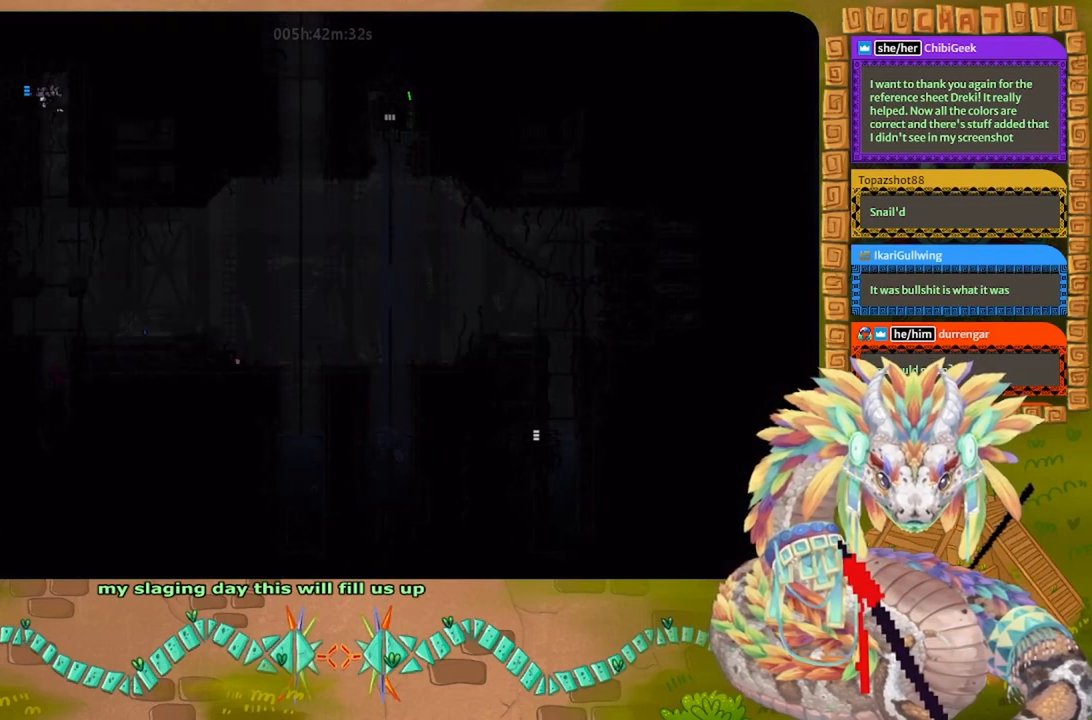
{"keys": ["left"], "events": [[200, "left", "down"], [234, "g", "up"]]}
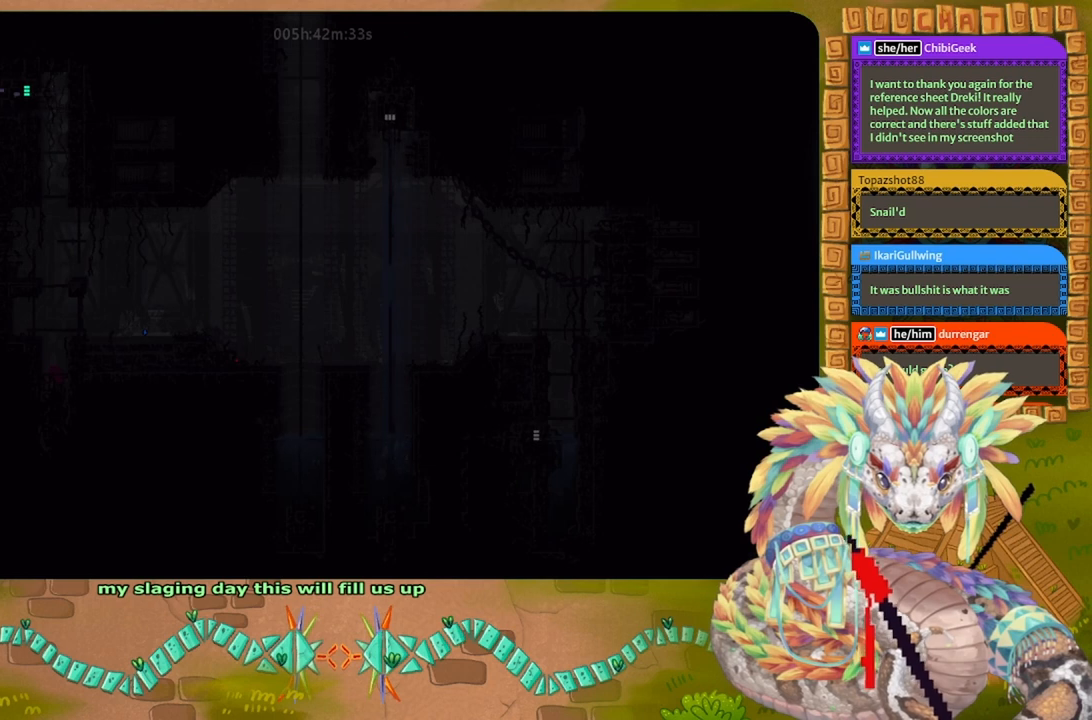
{"keys": [], "events": [[367, "left", "up"]]}
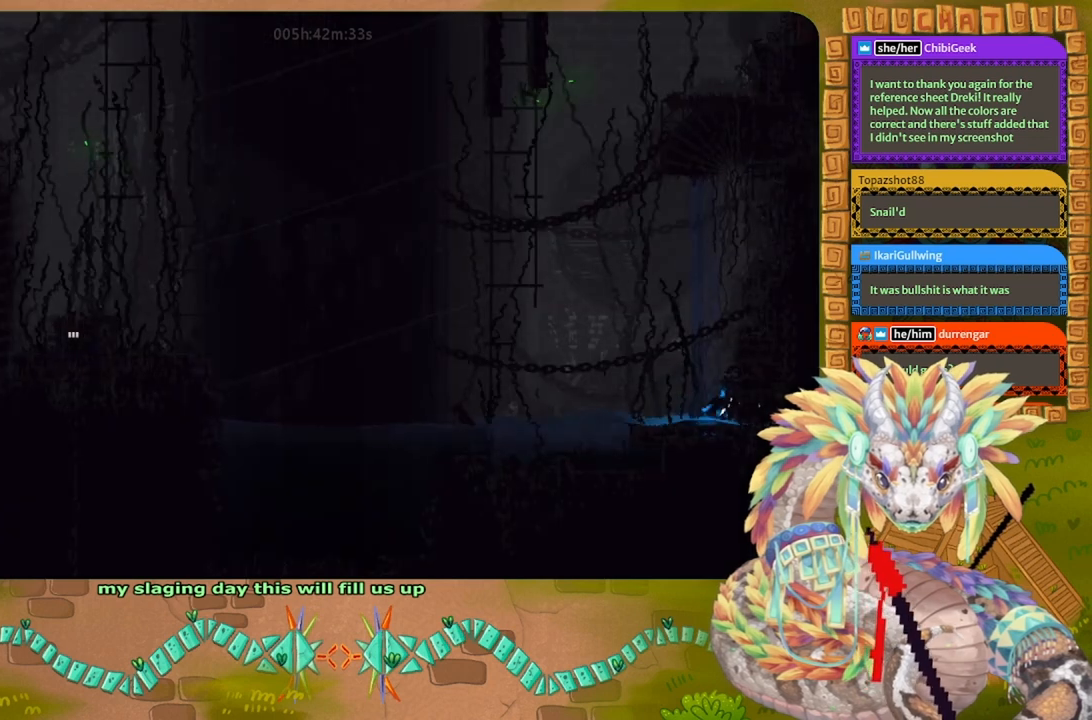
{"keys": ["right"], "events": [[67, "right", "down"]]}
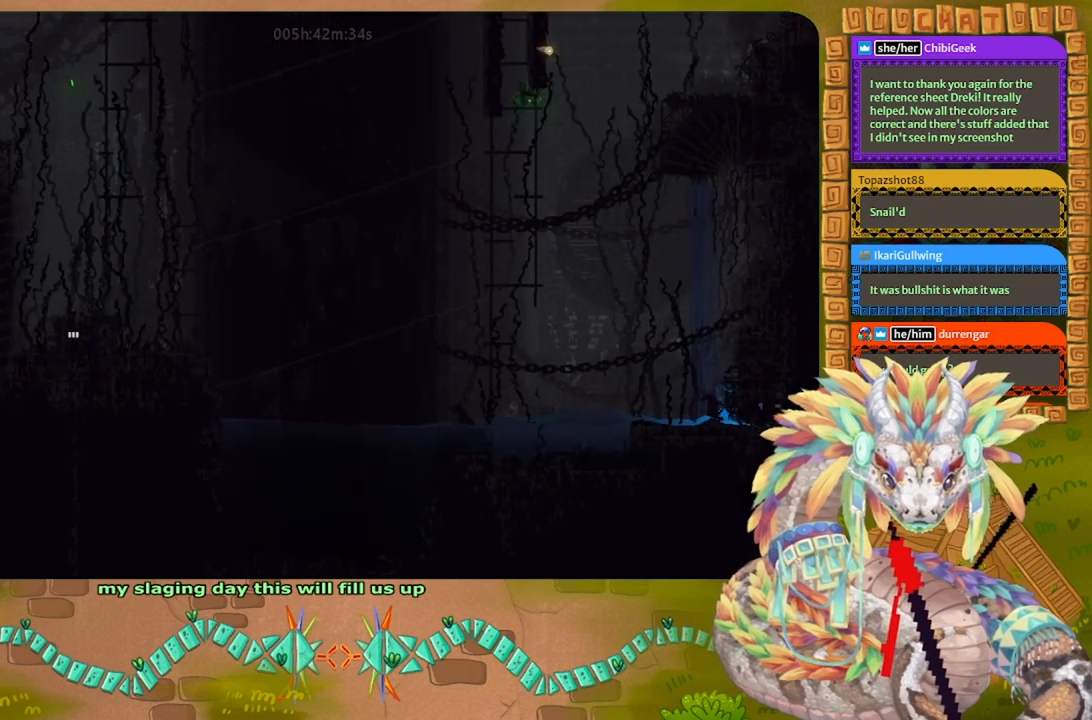
{"keys": ["right"], "events": []}
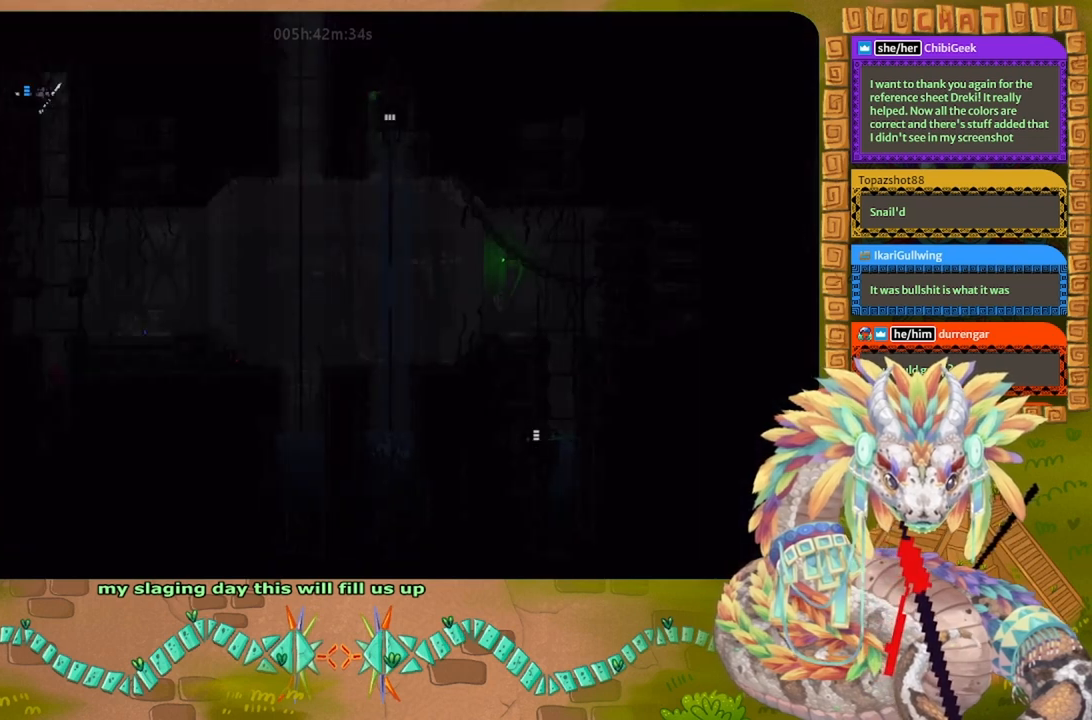
{"keys": ["down"], "events": [[67, "right", "up"], [200, "down", "down"]]}
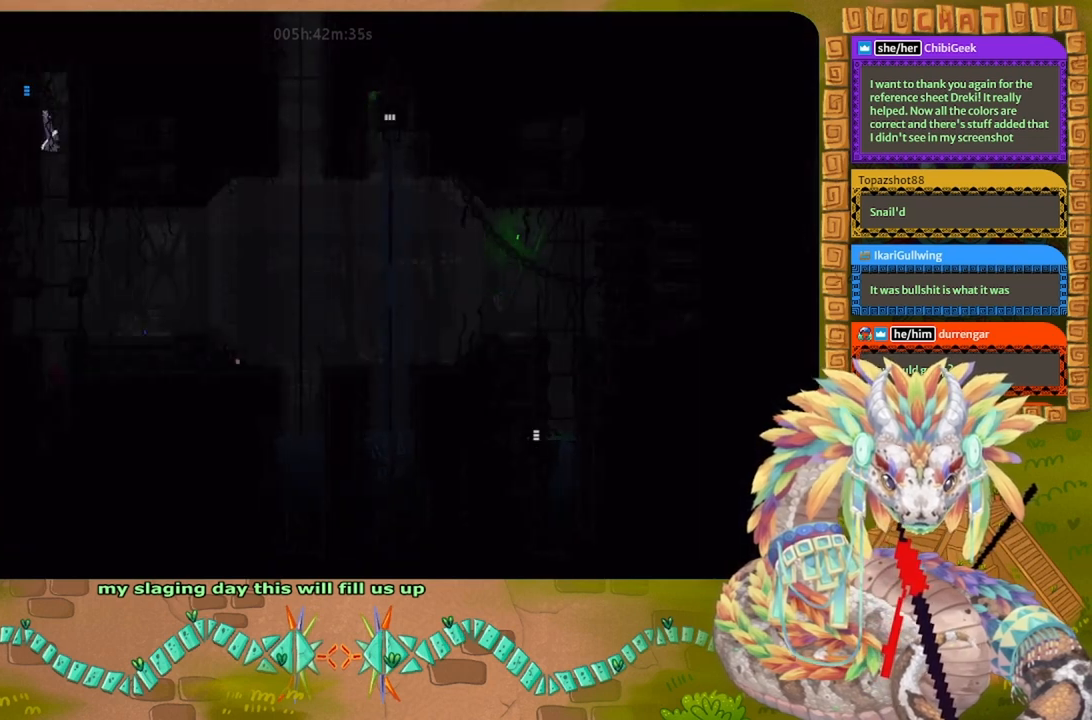
{"keys": ["right"], "events": [[100, "right", "down"], [134, "down", "up"], [267, "j", "down"], [267, "up", "down"], [467, "j", "up"], [467, "up", "up"]]}
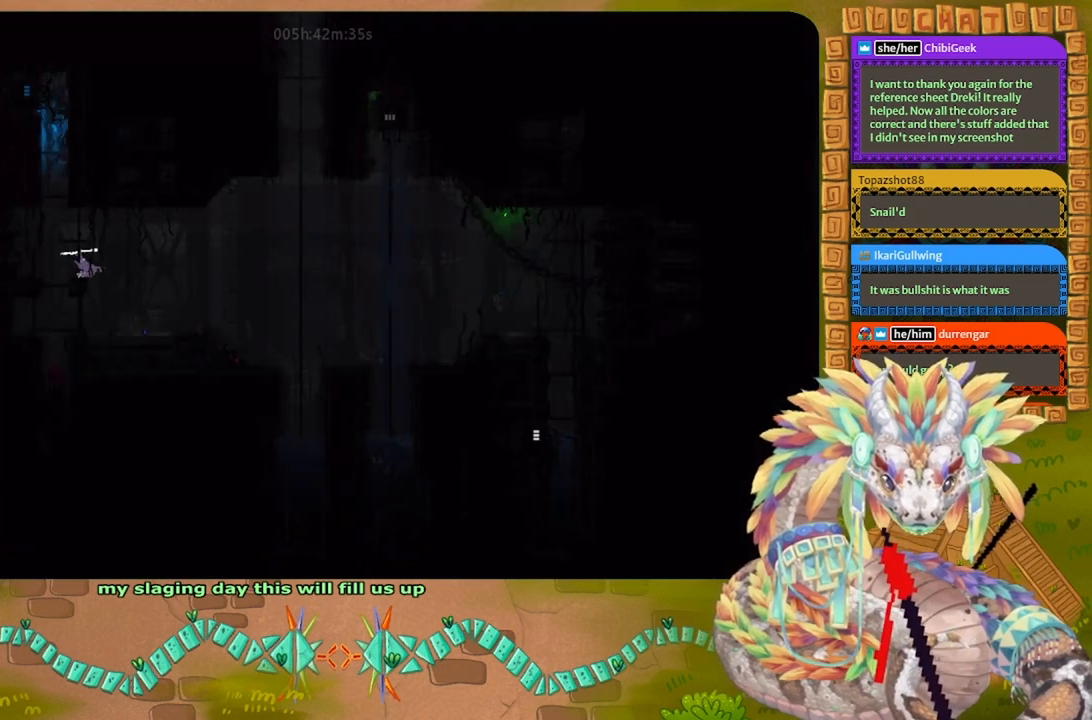
{"keys": ["j", "right"], "events": [[300, "j", "down"]]}
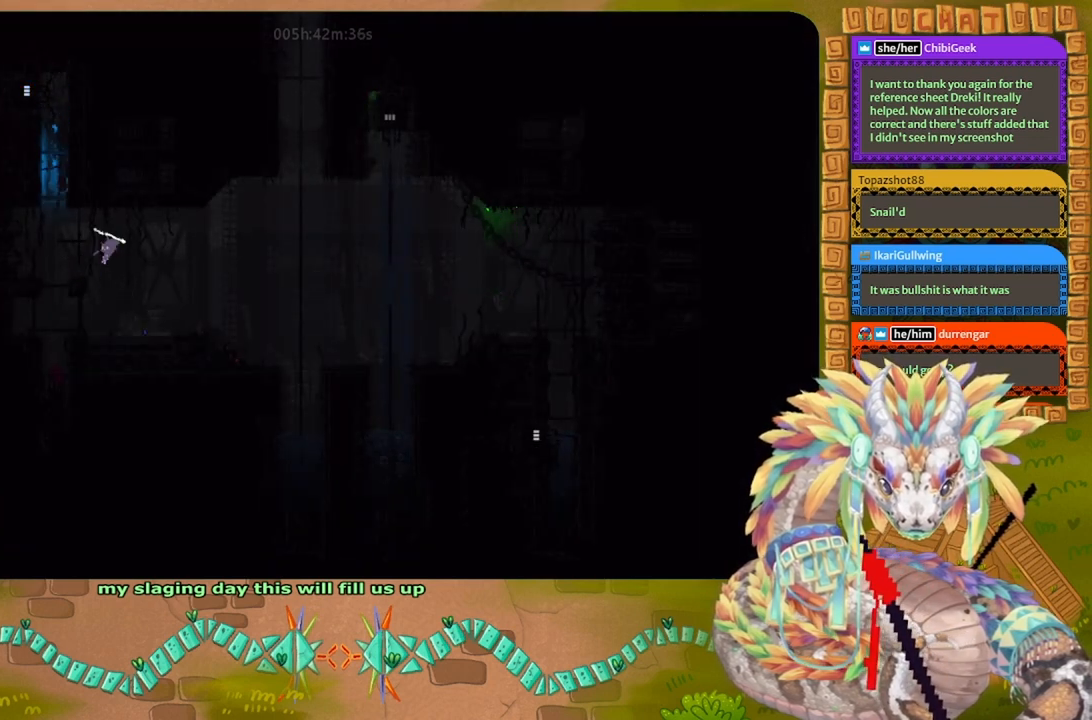
{"keys": ["right"], "events": [[34, "j", "up"]]}
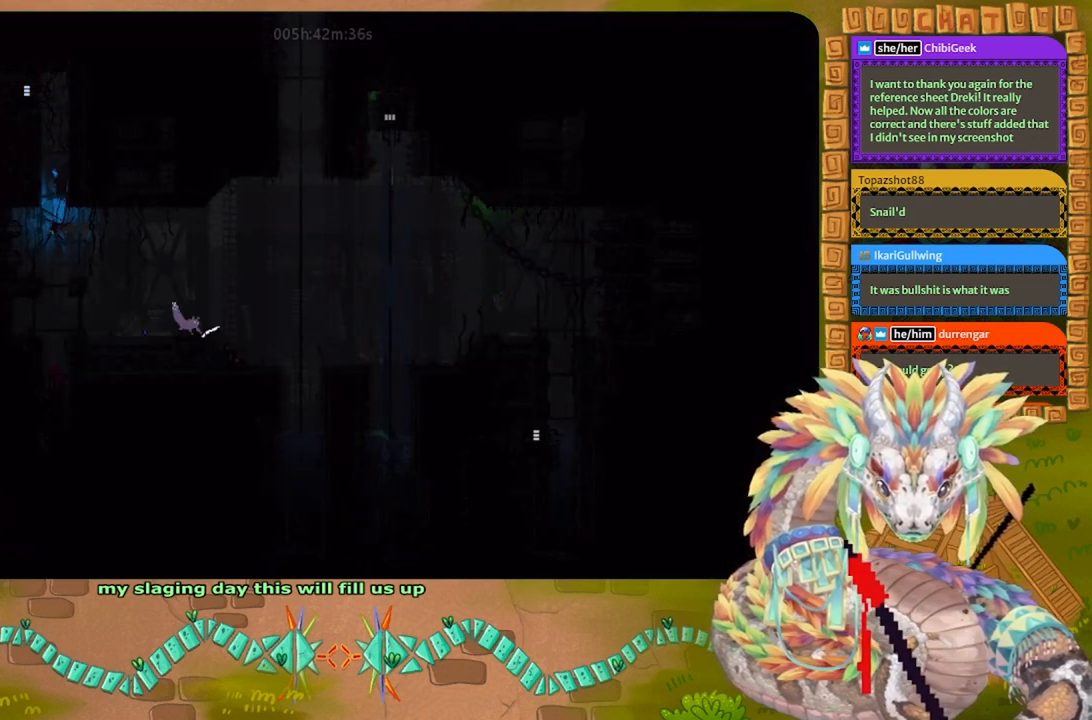
{"keys": ["j", "right"], "events": [[200, "j", "down"]]}
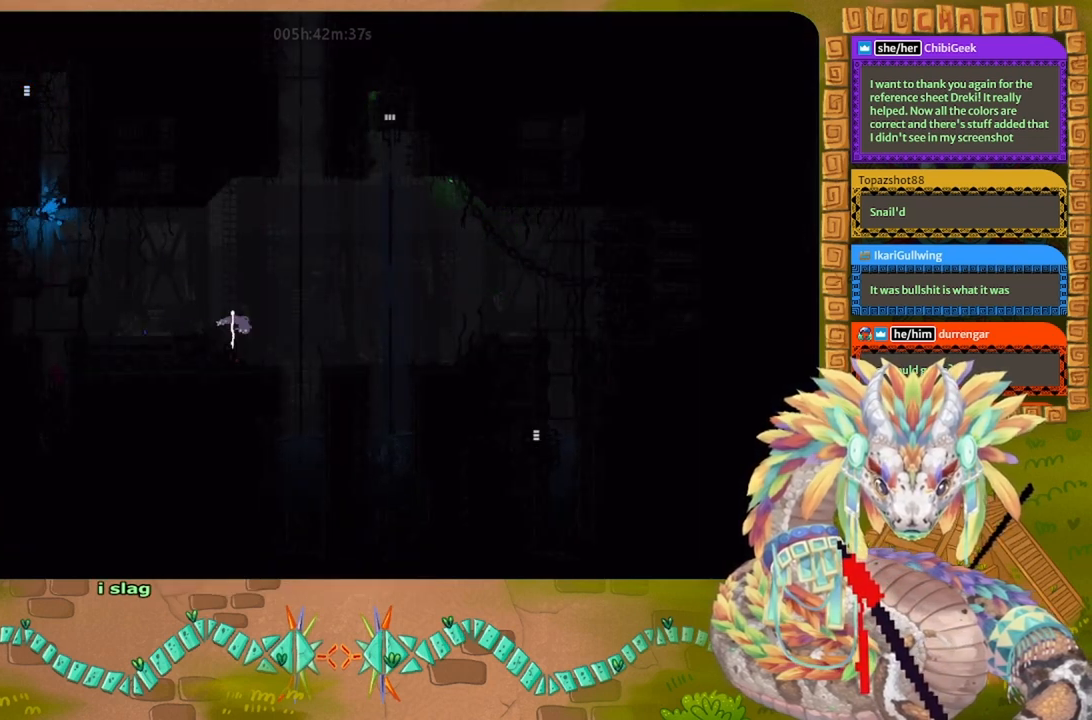
{"keys": ["up"], "events": [[134, "j", "up"], [134, "up", "down"], [200, "j", "down"], [467, "j", "up"], [467, "right", "up"]]}
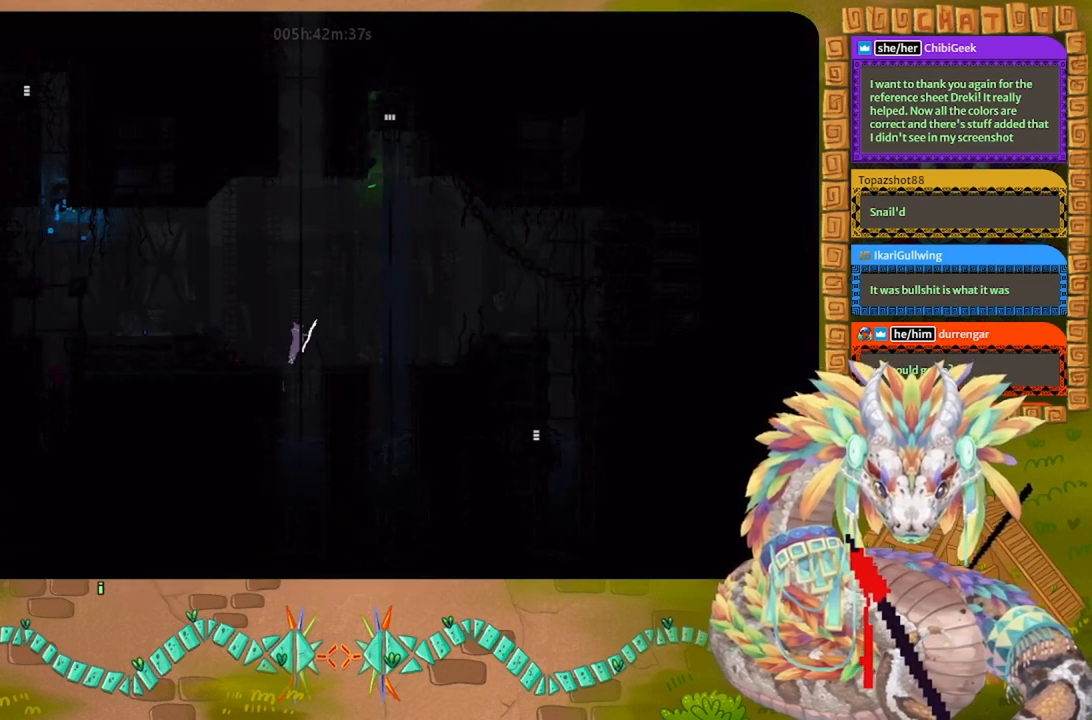
{"keys": [], "events": [[500, "up", "up"]]}
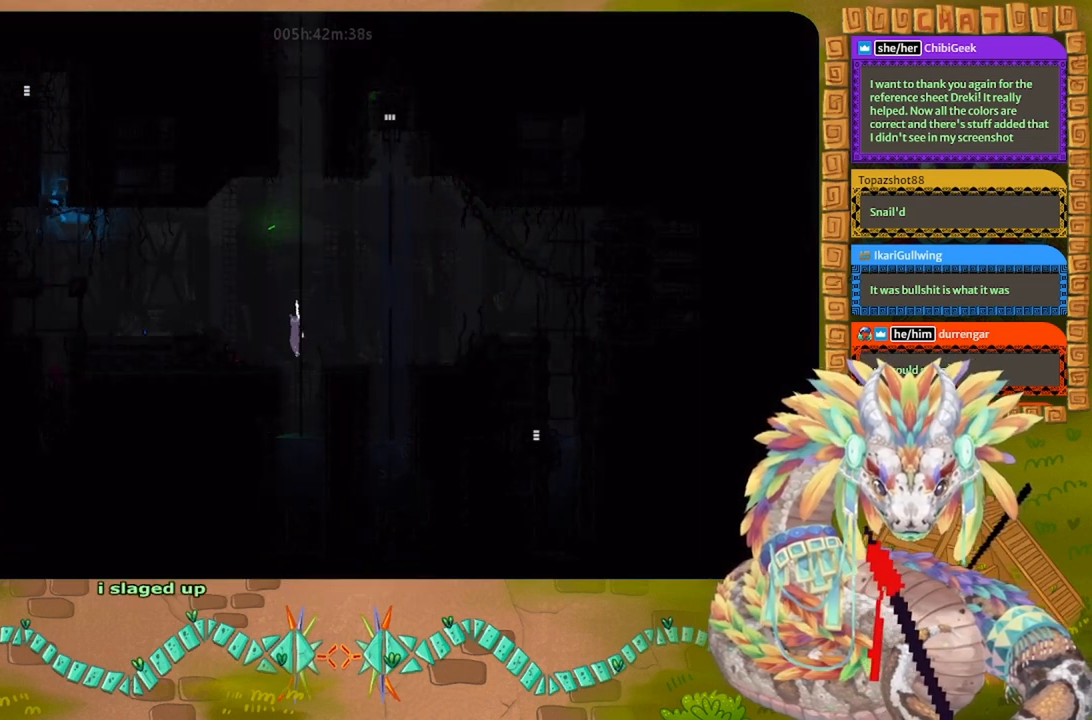
{"keys": ["j", "right", "up"], "events": [[367, "j", "down"], [367, "right", "down"], [367, "up", "down"]]}
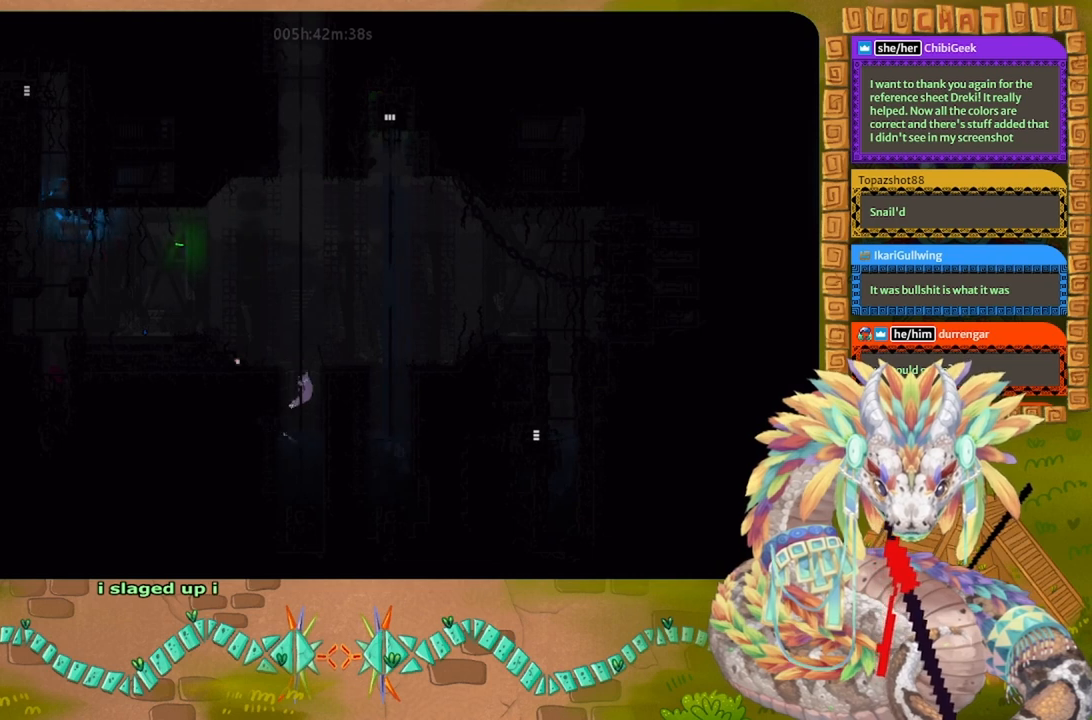
{"keys": ["up"], "events": [[100, "j", "up"], [134, "right", "up"]]}
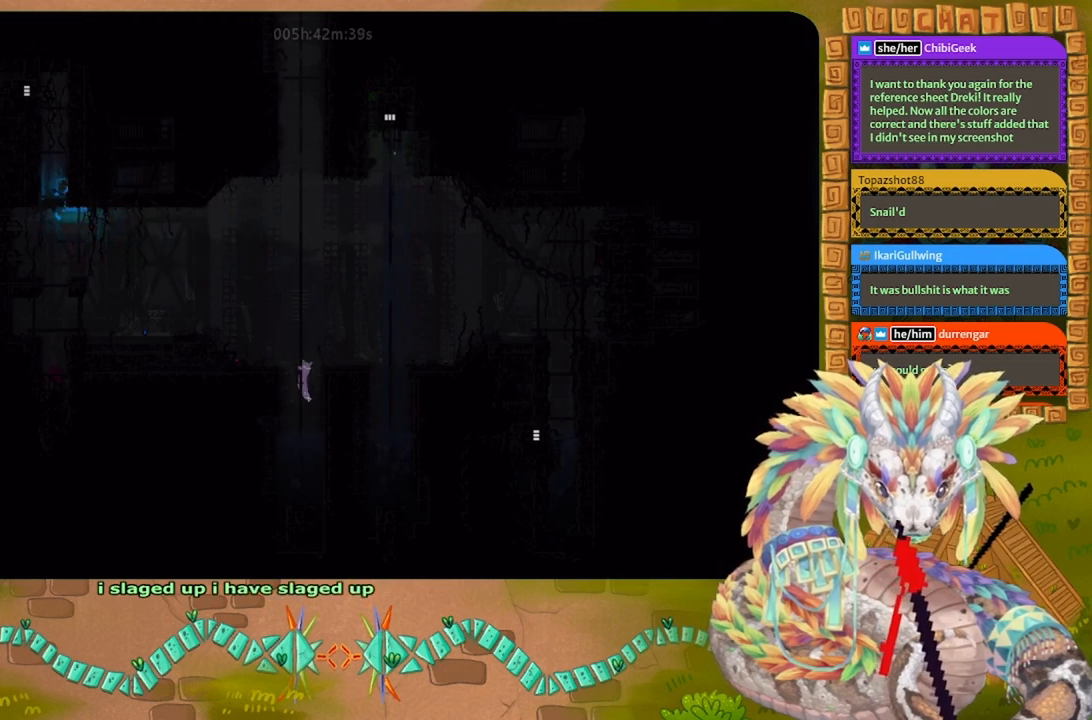
{"keys": ["up"], "events": []}
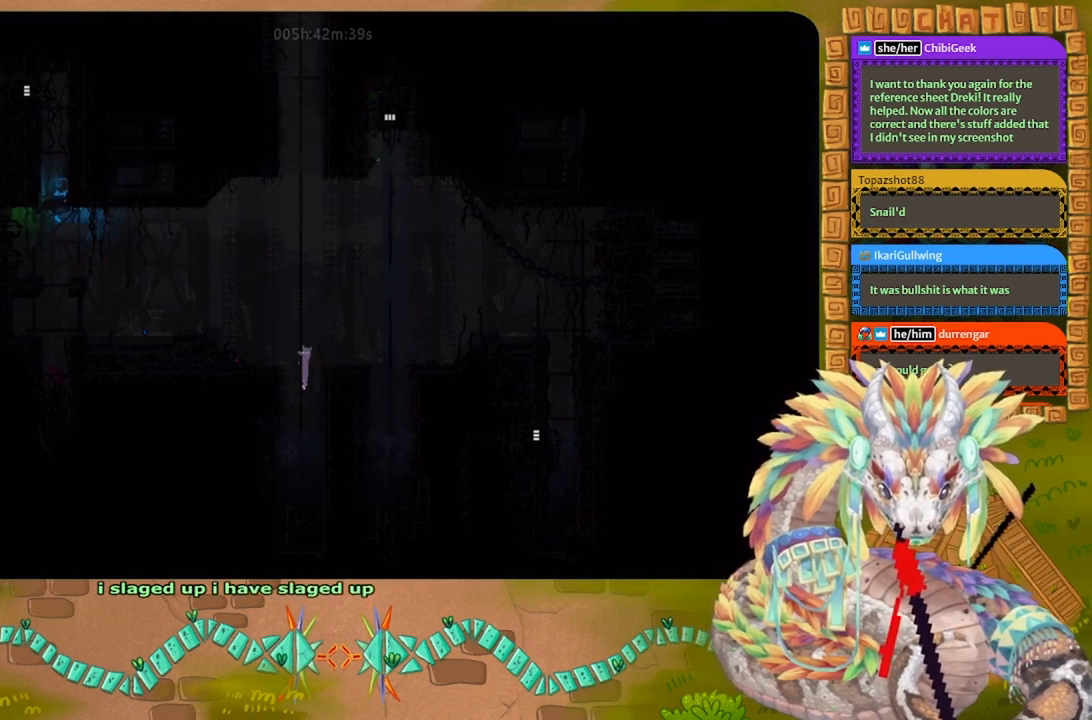
{"keys": [], "events": [[434, "up", "up"]]}
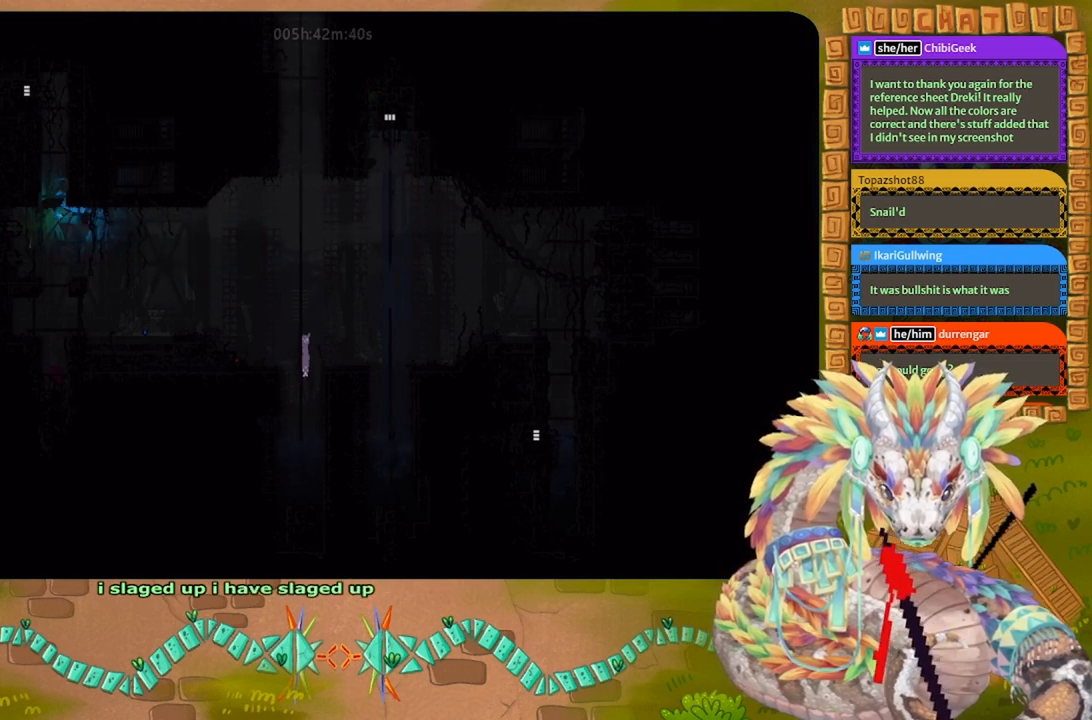
{"keys": [], "events": []}
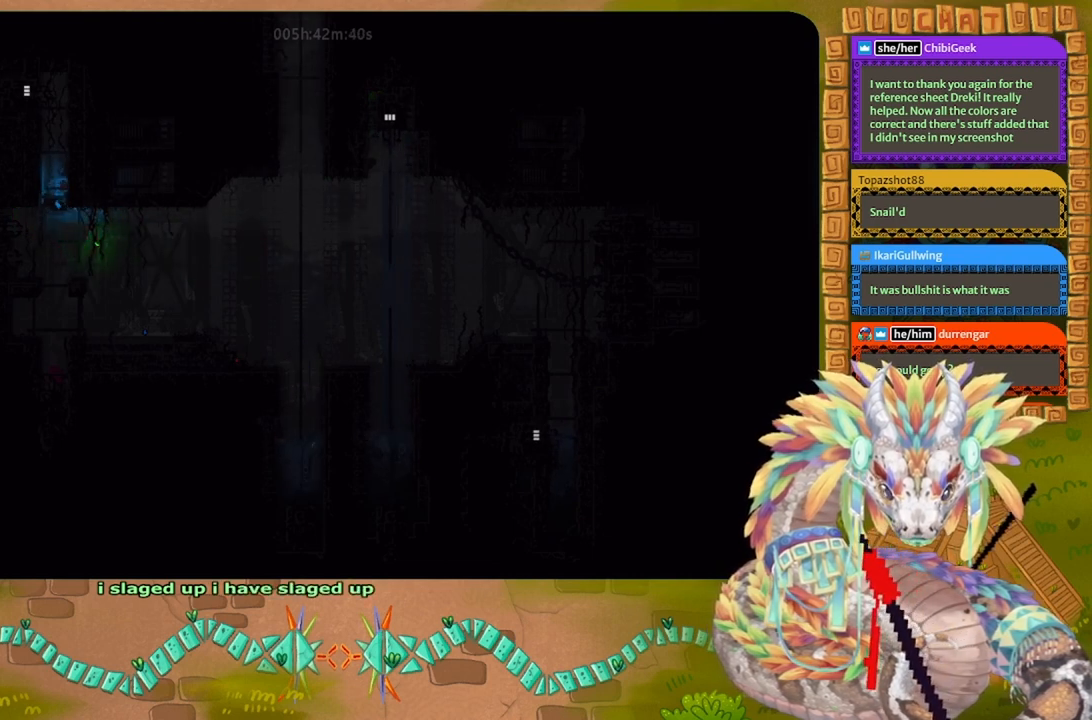
{"keys": [], "events": [[34, "j", "down"], [34, "right", "down"], [34, "up", "down"], [100, "j", "up"], [100, "right", "up"], [200, "left", "down"], [234, "left", "up"], [234, "up", "up"]]}
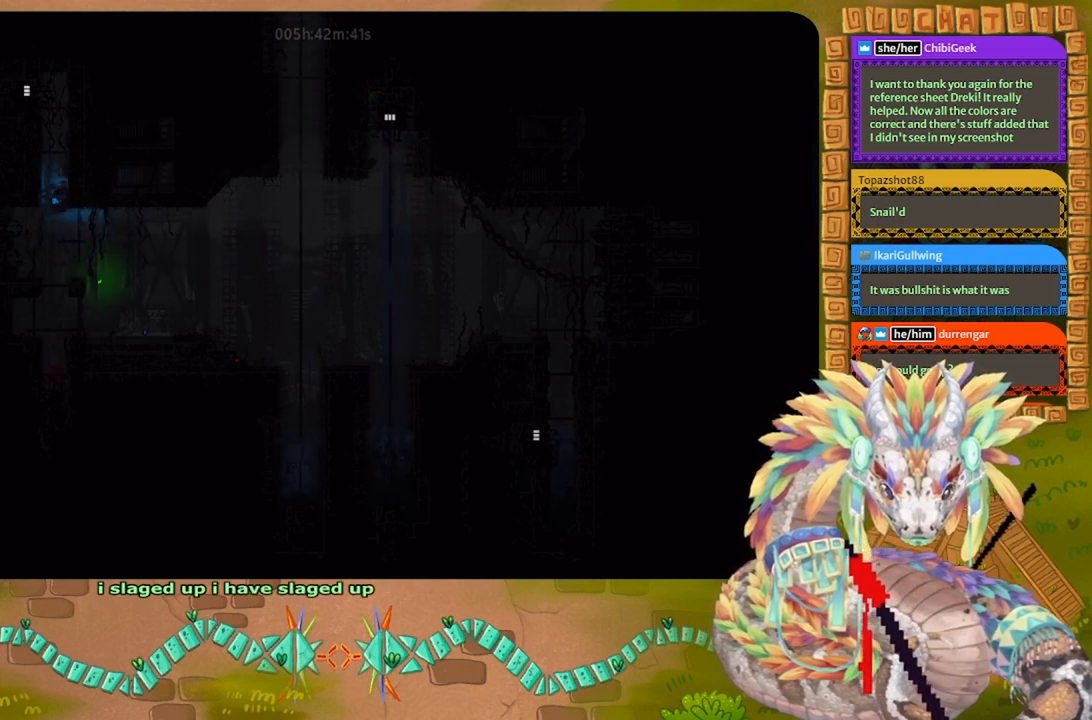
{"keys": [], "events": []}
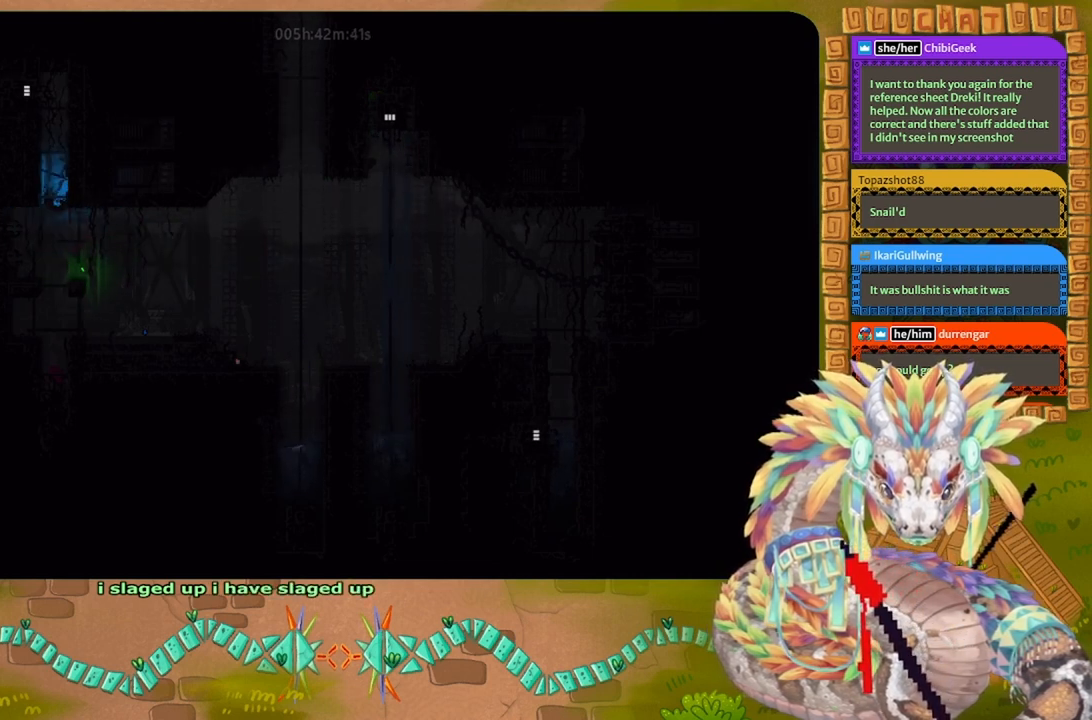
{"keys": [], "events": []}
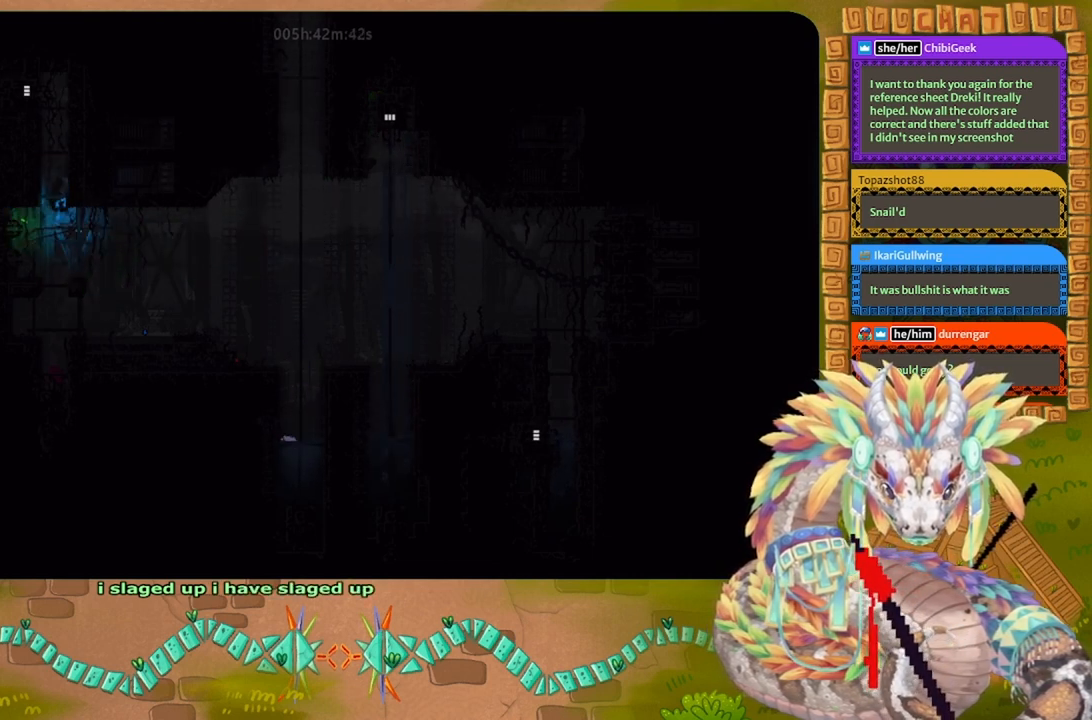
{"keys": [], "events": []}